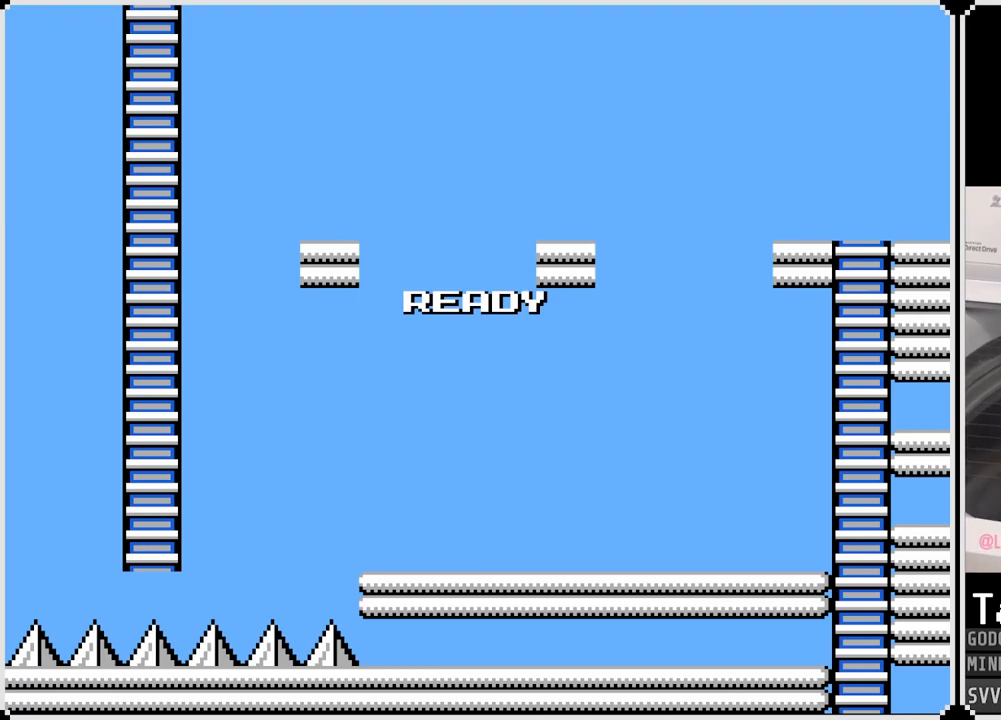
Gameplay with a controller (PlayStation layout); each line is a JSON object with the inputs held at the frame after it. "events" lists button and stick changes between this image and that frame as [ms after this image, input, new state], when the widget could be followed in between.
{"buttons": ["DPAD_LEFT"], "left_stick": "center", "right_stick": "center", "events": [[450, "DPAD_LEFT", "down"]]}
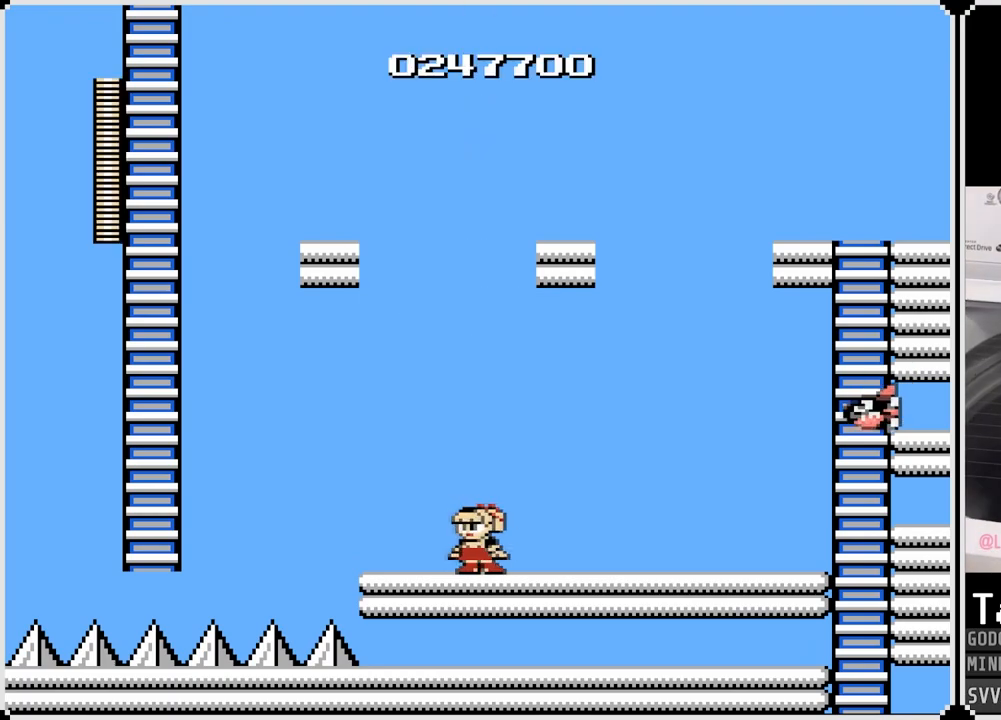
{"buttons": ["CROSS", "DPAD_LEFT"], "left_stick": "center", "right_stick": "center", "events": [[400, "CROSS", "down"]]}
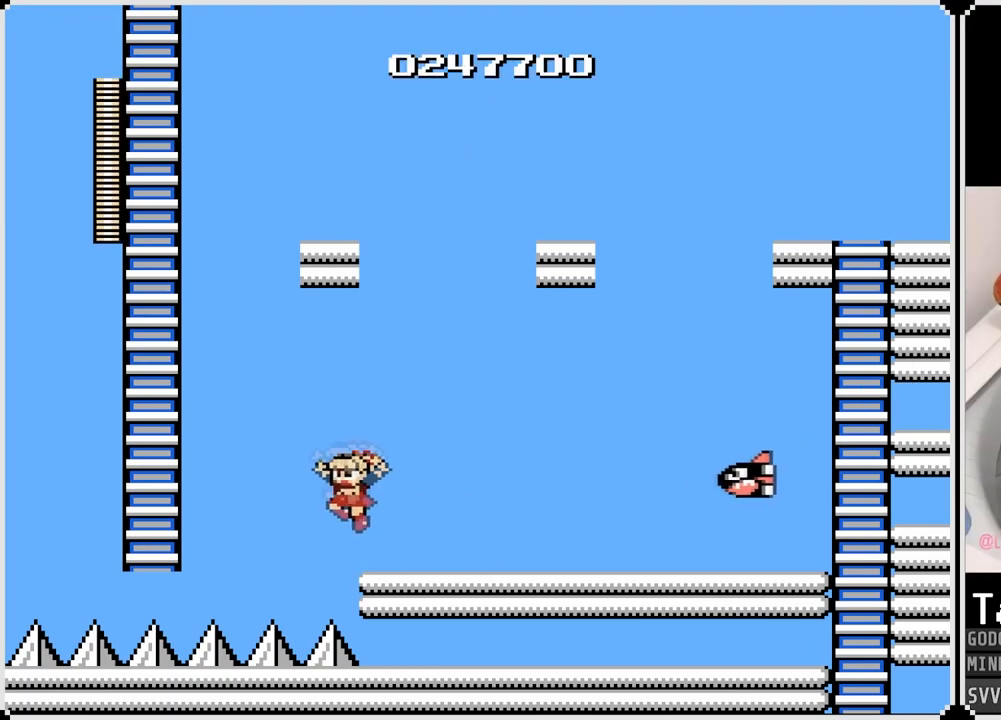
{"buttons": ["CROSS", "DPAD_UP", "DPAD_LEFT"], "left_stick": "center", "right_stick": "center", "events": [[333, "DPAD_UP", "down"]]}
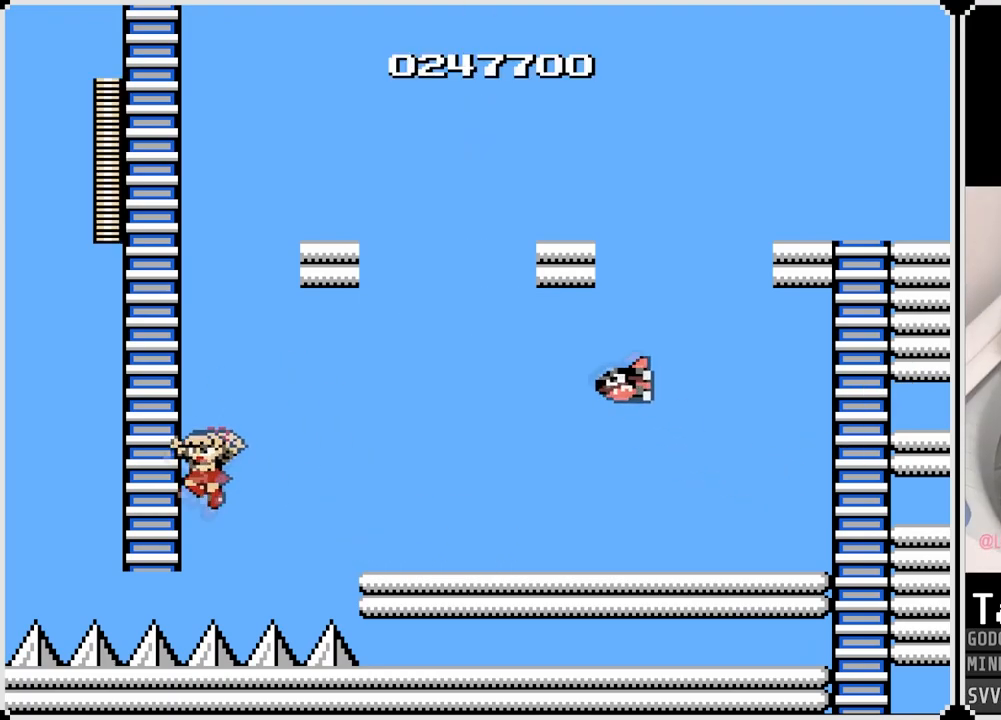
{"buttons": ["DPAD_UP"], "left_stick": "center", "right_stick": "center", "events": [[17, "CROSS", "up"], [233, "DPAD_LEFT", "up"]]}
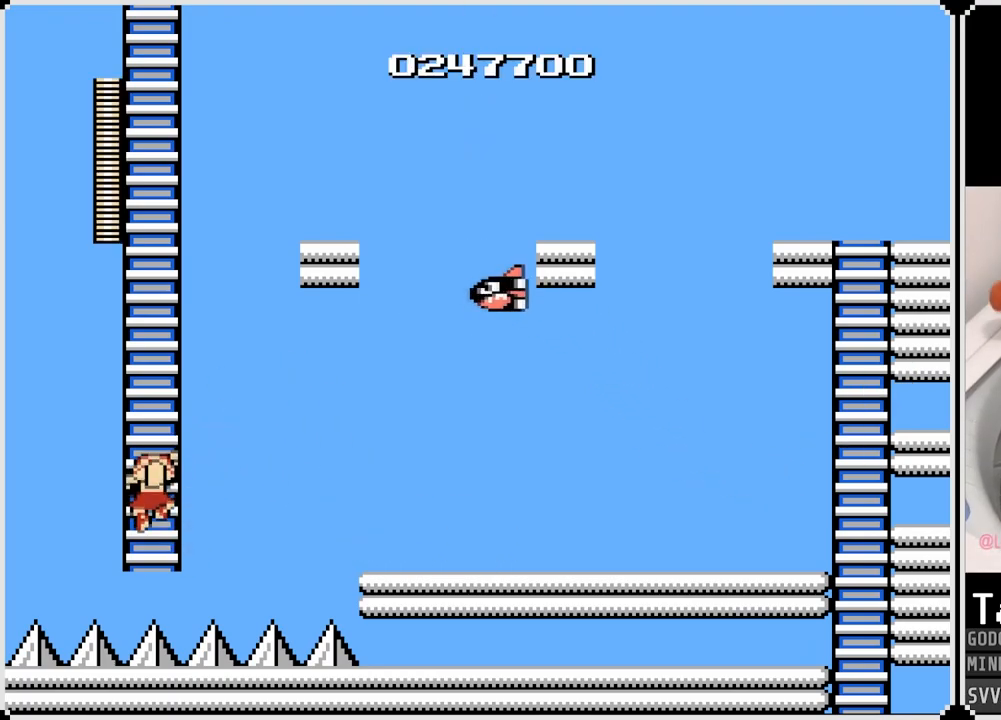
{"buttons": ["SQUARE", "DPAD_RIGHT"], "left_stick": "center", "right_stick": "center", "events": [[417, "DPAD_RIGHT", "down"], [483, "DPAD_UP", "up"], [500, "SQUARE", "down"]]}
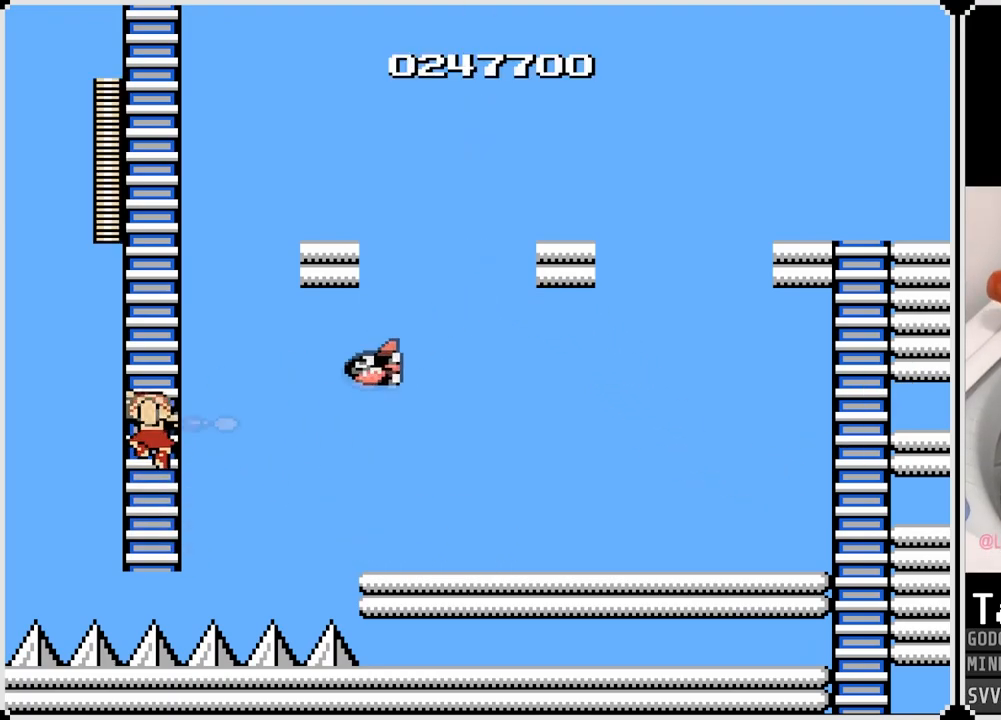
{"buttons": ["DPAD_UP"], "left_stick": "center", "right_stick": "center", "events": [[83, "SQUARE", "up"], [117, "DPAD_UP", "down"], [150, "DPAD_RIGHT", "up"]]}
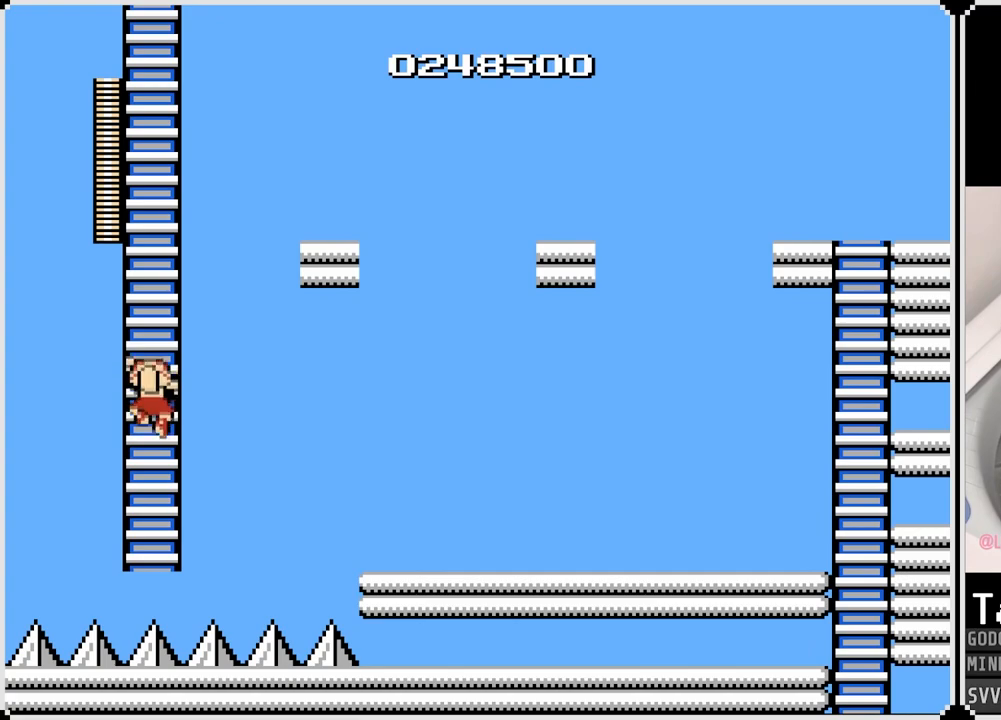
{"buttons": ["DPAD_UP"], "left_stick": "center", "right_stick": "center", "events": []}
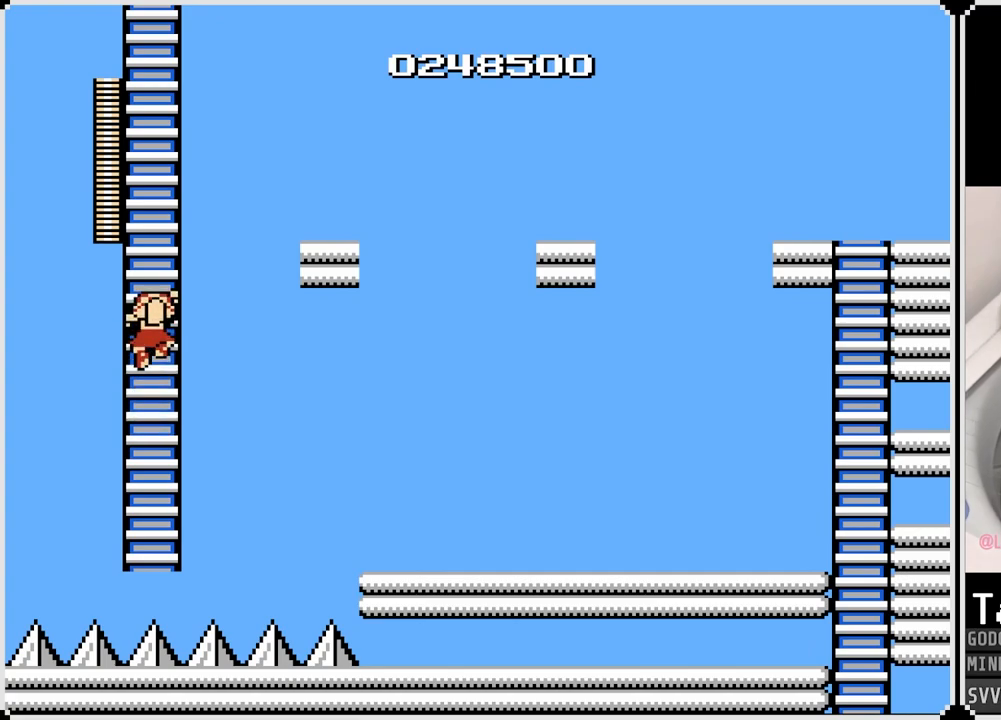
{"buttons": ["DPAD_UP"], "left_stick": "center", "right_stick": "center", "events": []}
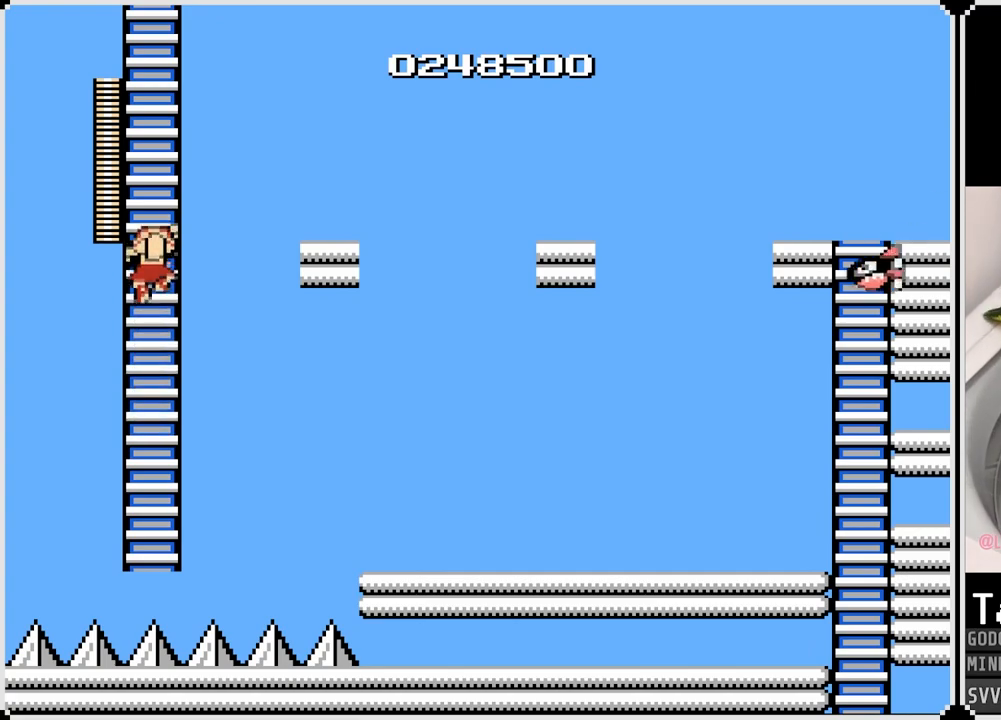
{"buttons": ["DPAD_UP"], "left_stick": "center", "right_stick": "center", "events": []}
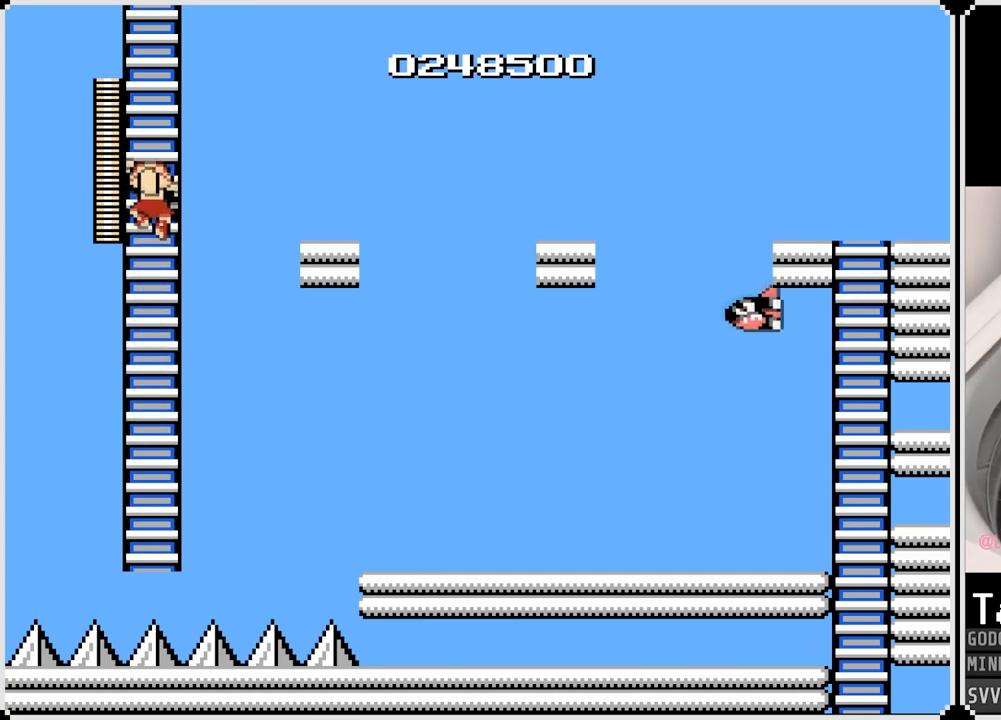
{"buttons": ["DPAD_UP"], "left_stick": "center", "right_stick": "center", "events": []}
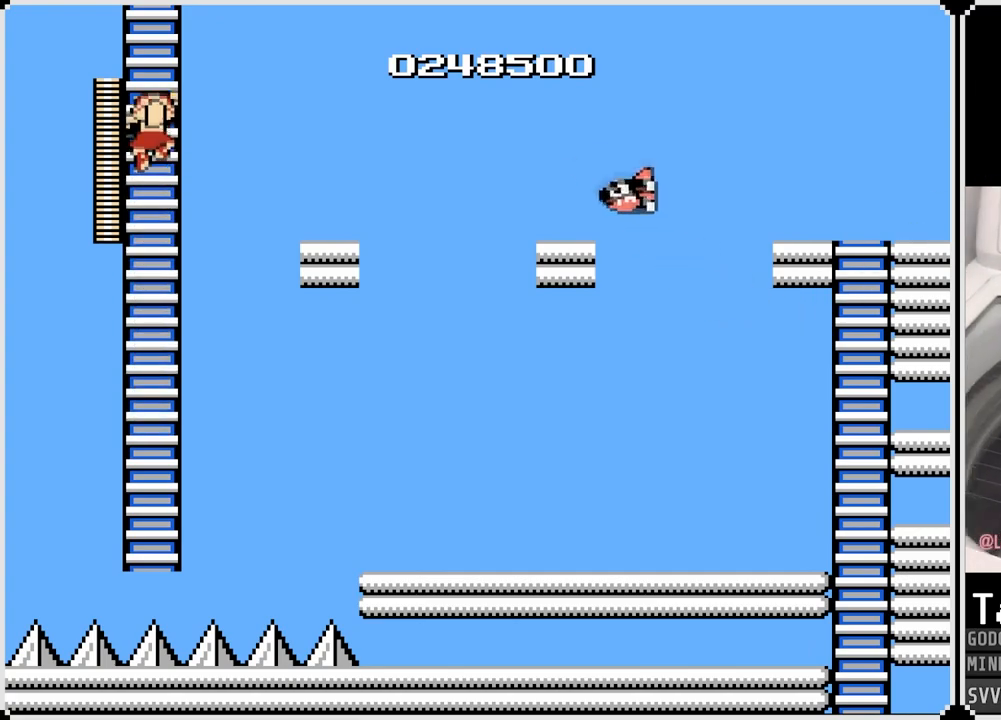
{"buttons": ["DPAD_UP"], "left_stick": "center", "right_stick": "center", "events": []}
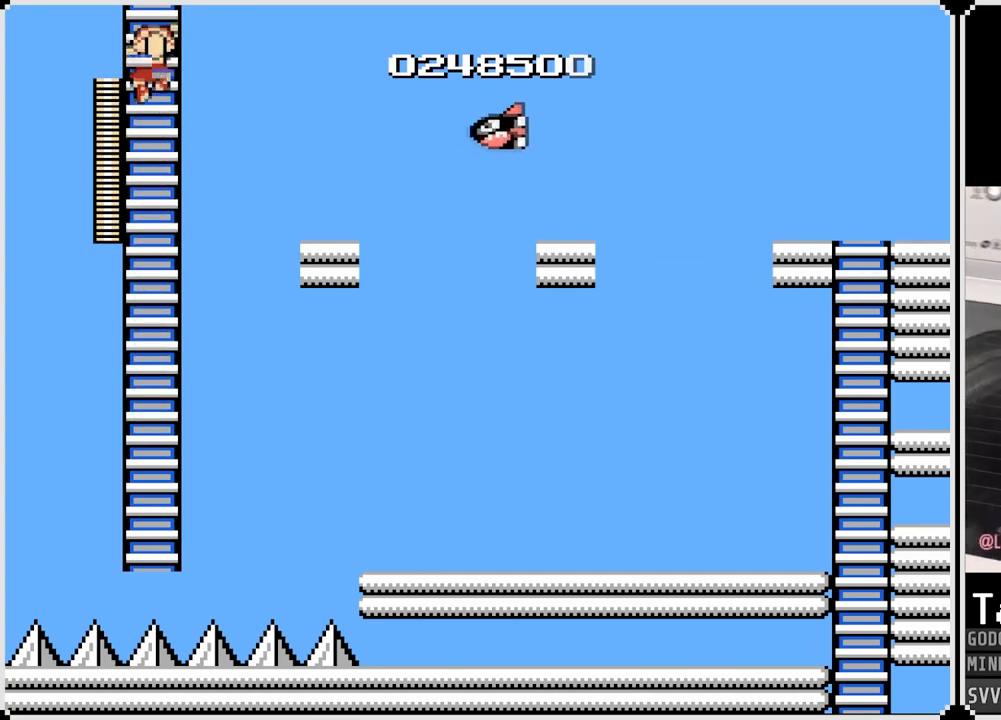
{"buttons": ["DPAD_UP"], "left_stick": "center", "right_stick": "center", "events": []}
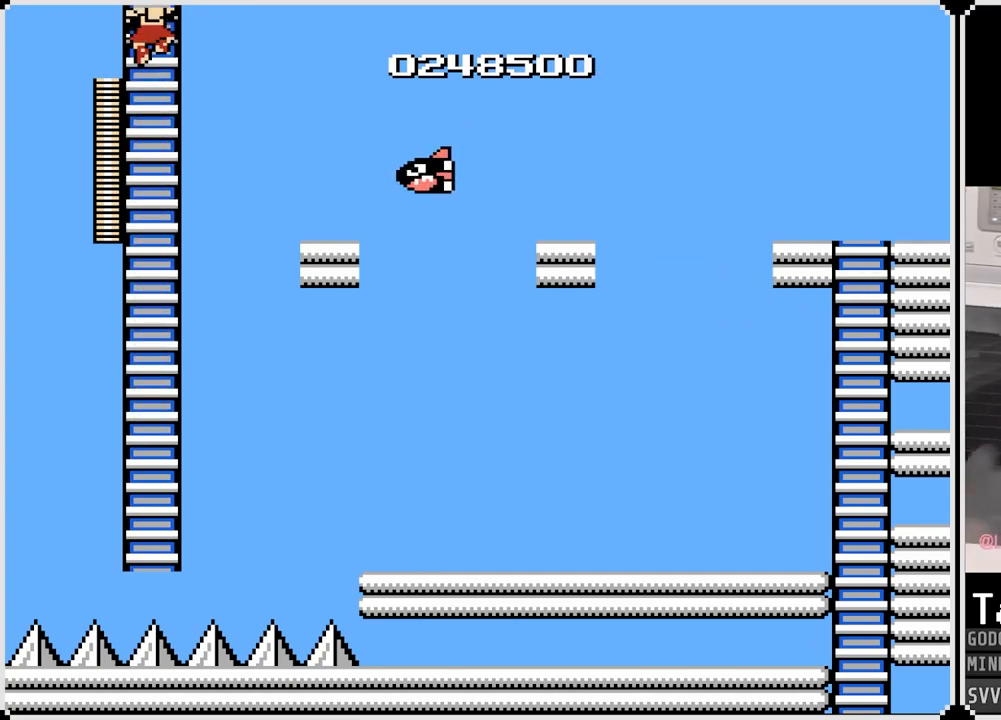
{"buttons": ["DPAD_UP"], "left_stick": "center", "right_stick": "center", "events": [[267, "DPAD_UP", "up"], [450, "DPAD_UP", "down"]]}
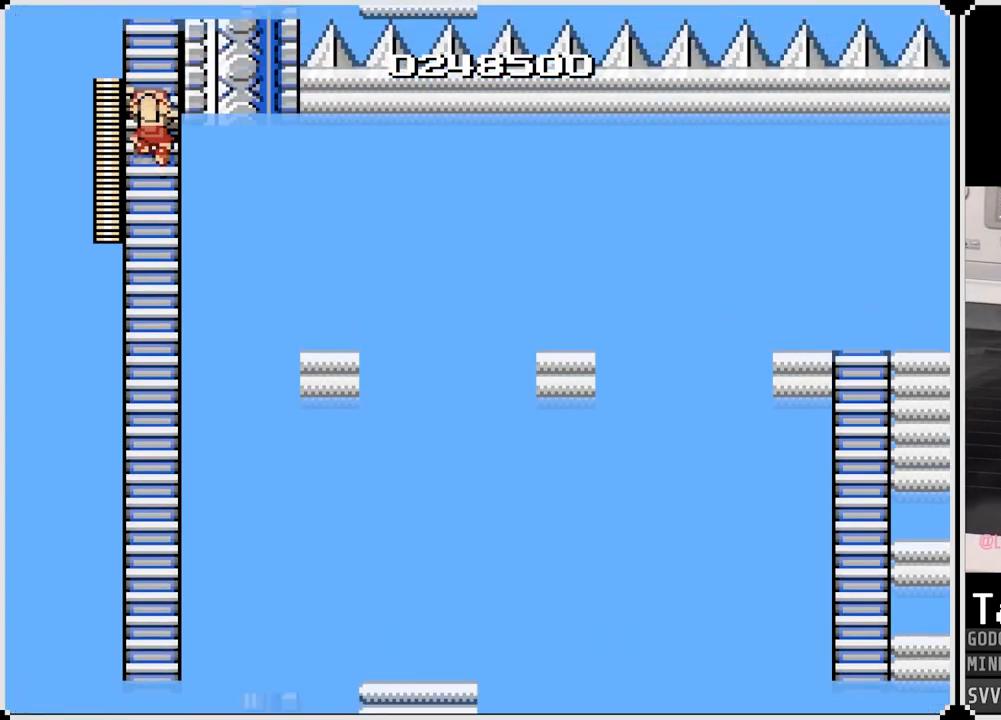
{"buttons": ["DPAD_UP"], "left_stick": "center", "right_stick": "center", "events": []}
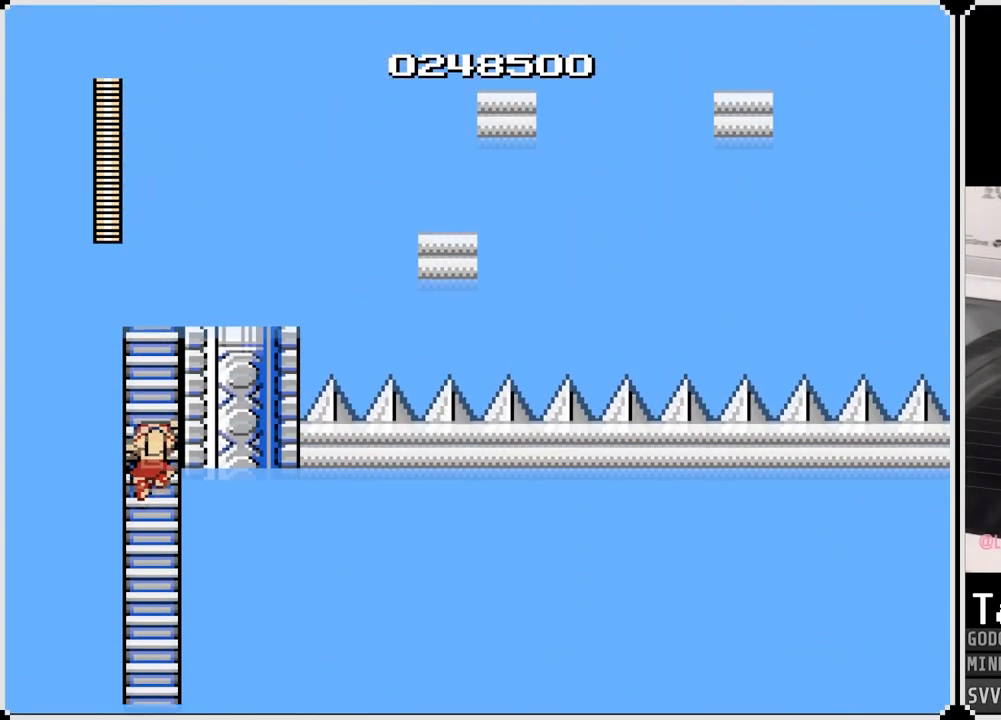
{"buttons": ["DPAD_UP"], "left_stick": "center", "right_stick": "center", "events": []}
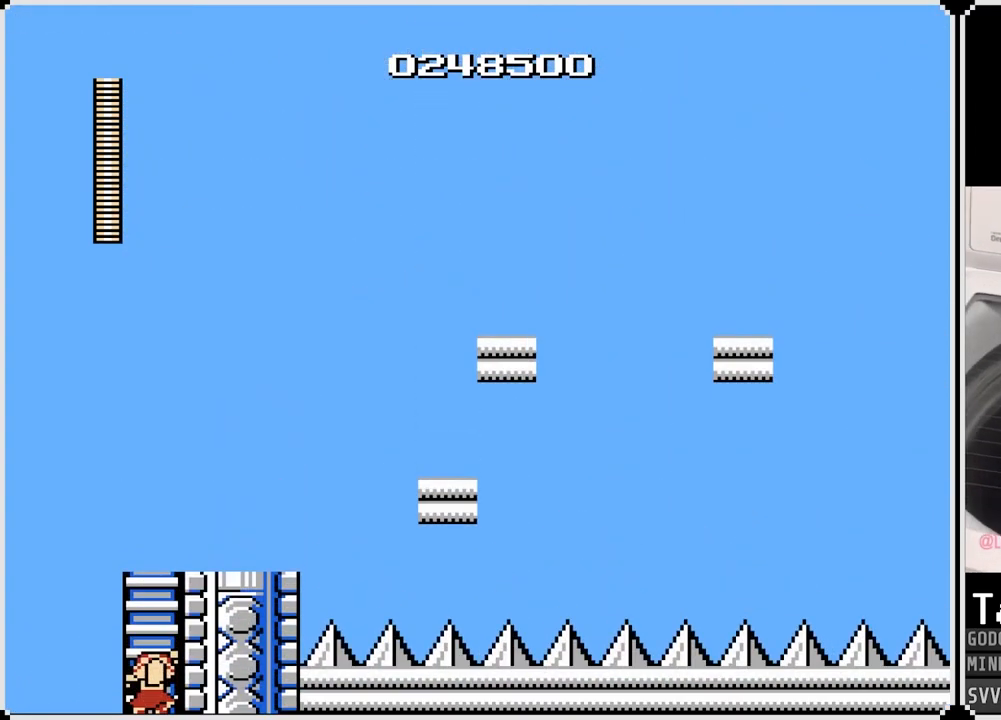
{"buttons": ["DPAD_UP"], "left_stick": "center", "right_stick": "center", "events": []}
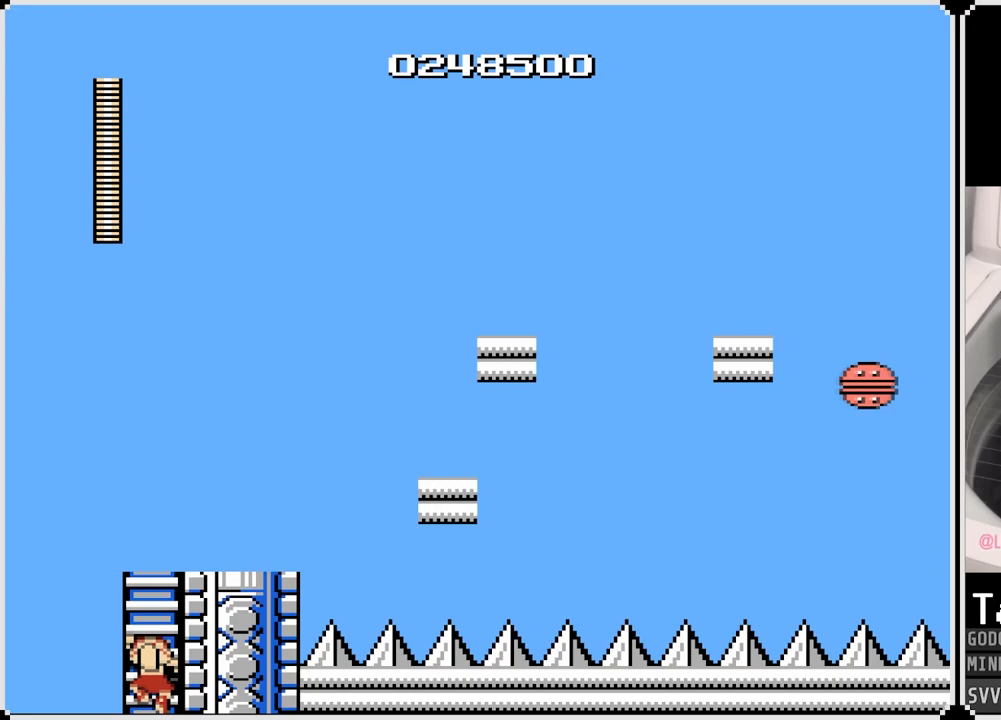
{"buttons": ["DPAD_UP"], "left_stick": "center", "right_stick": "center", "events": []}
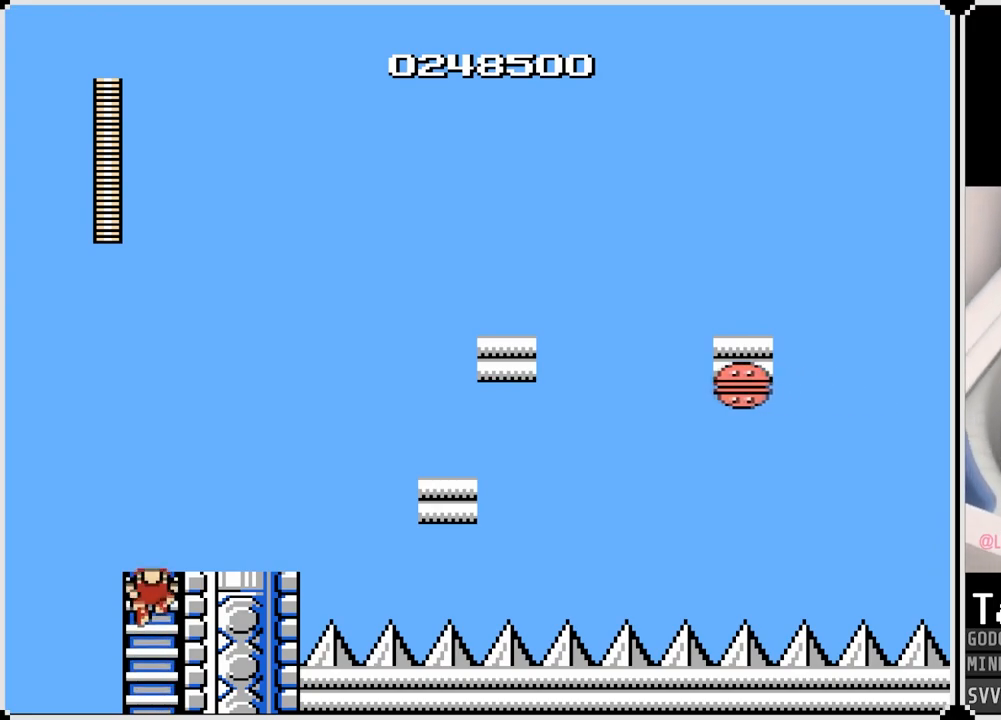
{"buttons": [], "left_stick": "center", "right_stick": "center", "events": [[433, "DPAD_UP", "up"]]}
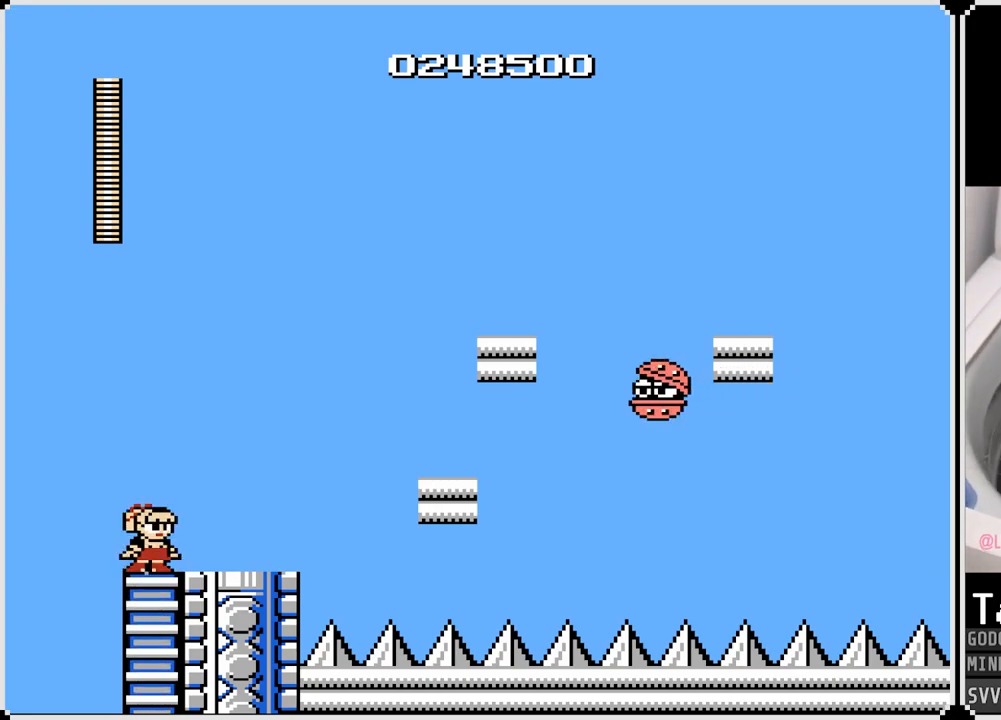
{"buttons": [], "left_stick": "center", "right_stick": "center", "events": [[117, "DPAD_RIGHT", "down"], [183, "DPAD_RIGHT", "up"]]}
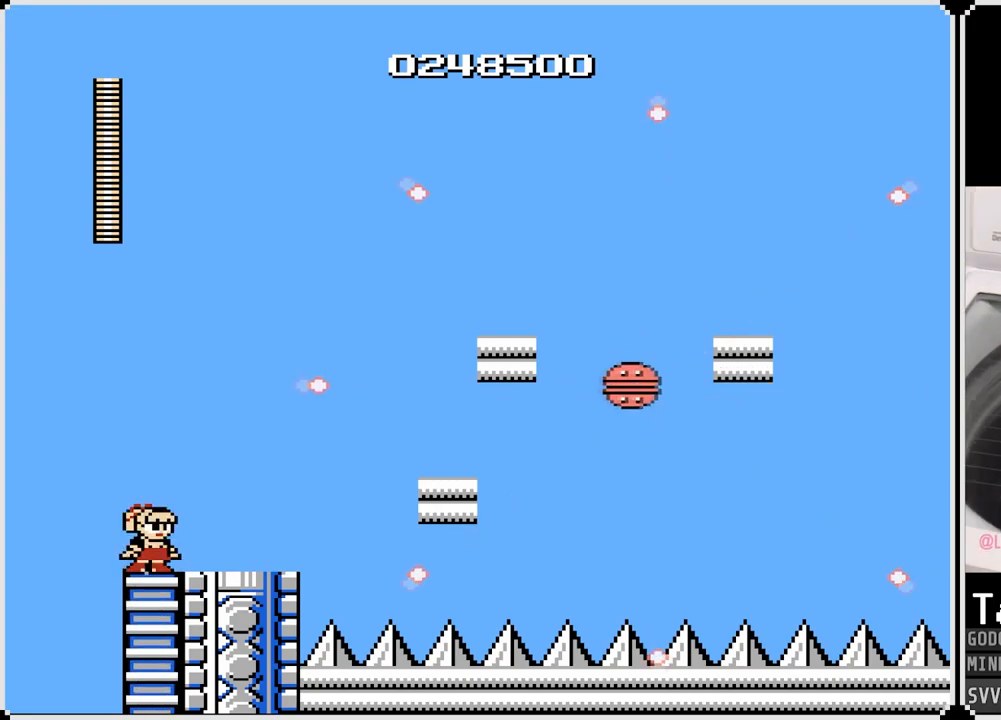
{"buttons": ["DPAD_RIGHT"], "left_stick": "center", "right_stick": "center", "events": [[333, "DPAD_RIGHT", "down"]]}
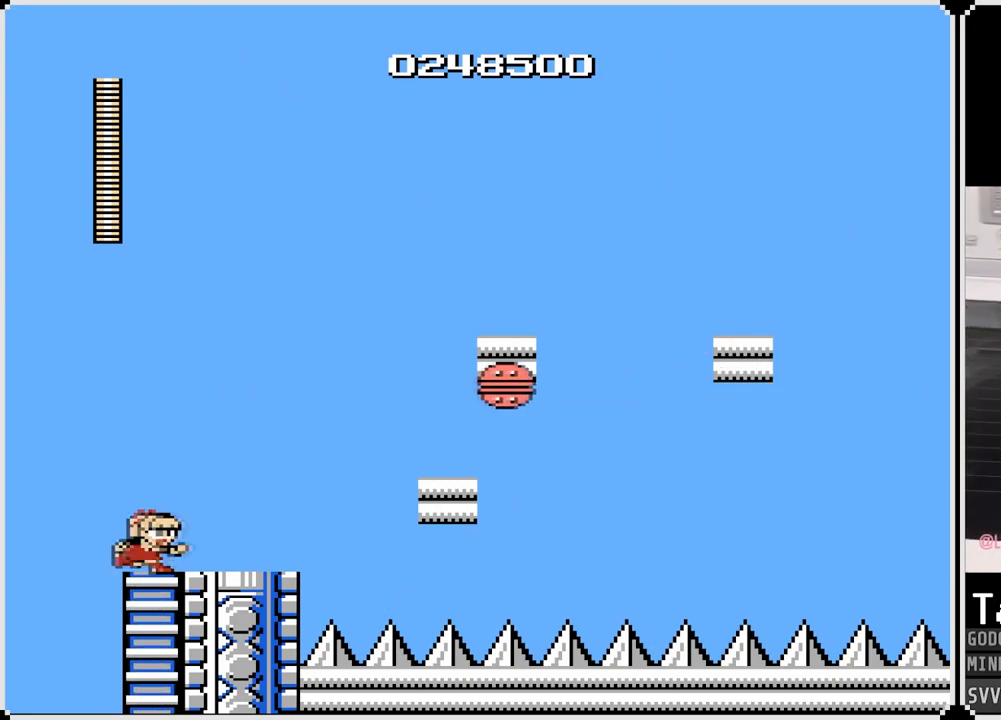
{"buttons": ["CROSS"], "left_stick": "center", "right_stick": "center", "events": [[33, "DPAD_RIGHT", "up"], [167, "CROSS", "down"]]}
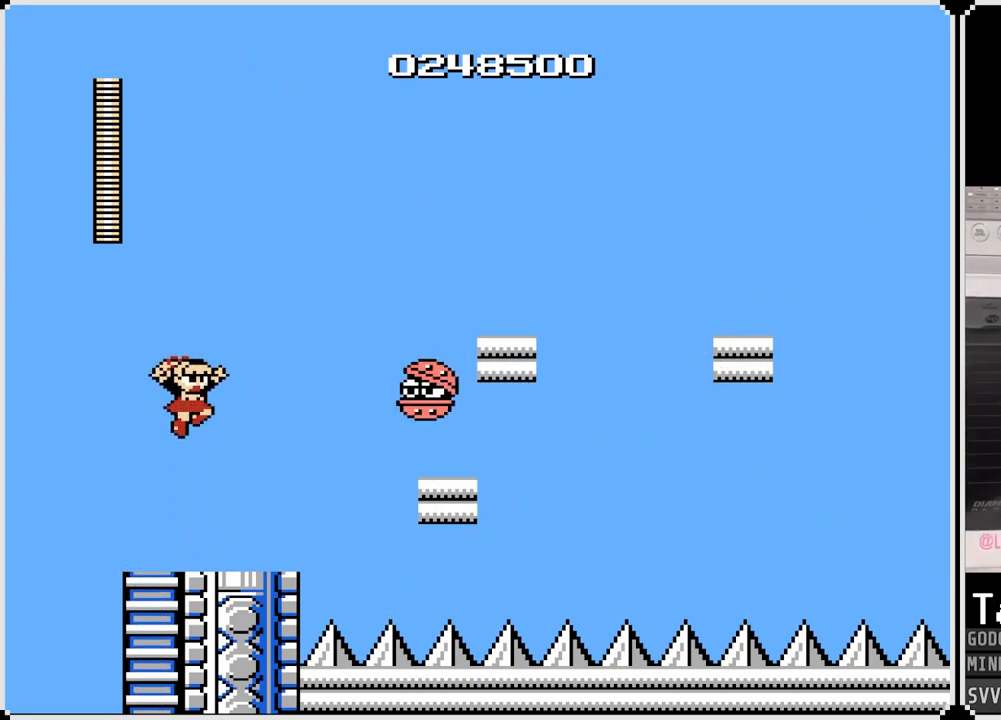
{"buttons": [], "left_stick": "center", "right_stick": "center", "events": [[17, "SQUARE", "down"], [83, "CROSS", "up"], [150, "SQUARE", "up"], [350, "DPAD_RIGHT", "down"], [400, "DPAD_RIGHT", "up"]]}
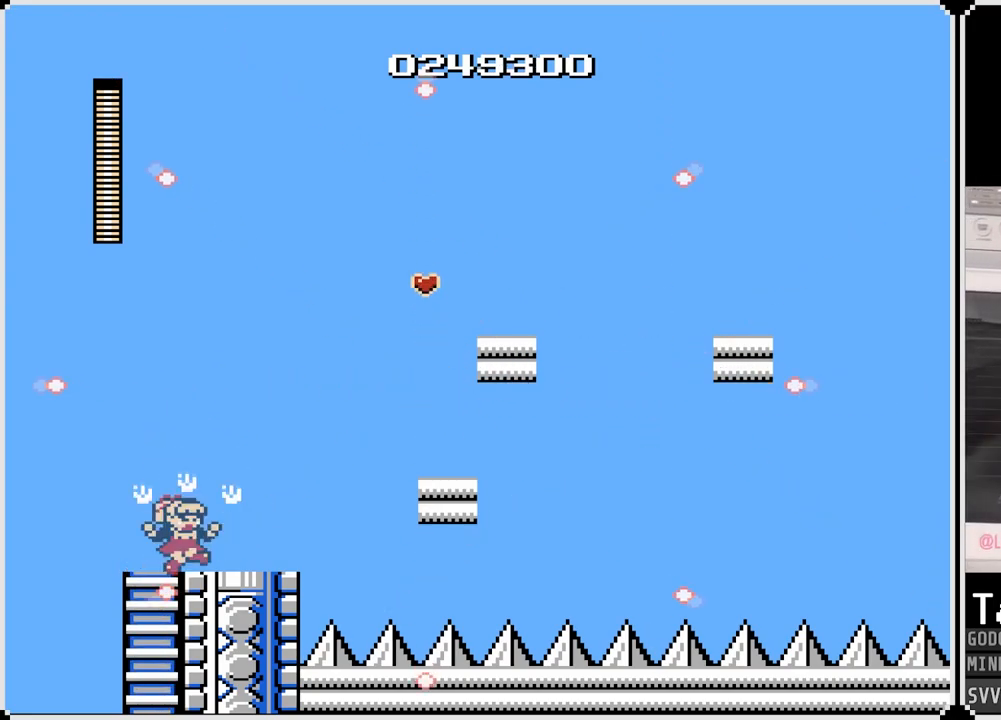
{"buttons": ["DPAD_RIGHT"], "left_stick": "center", "right_stick": "center", "events": [[167, "DPAD_RIGHT", "down"]]}
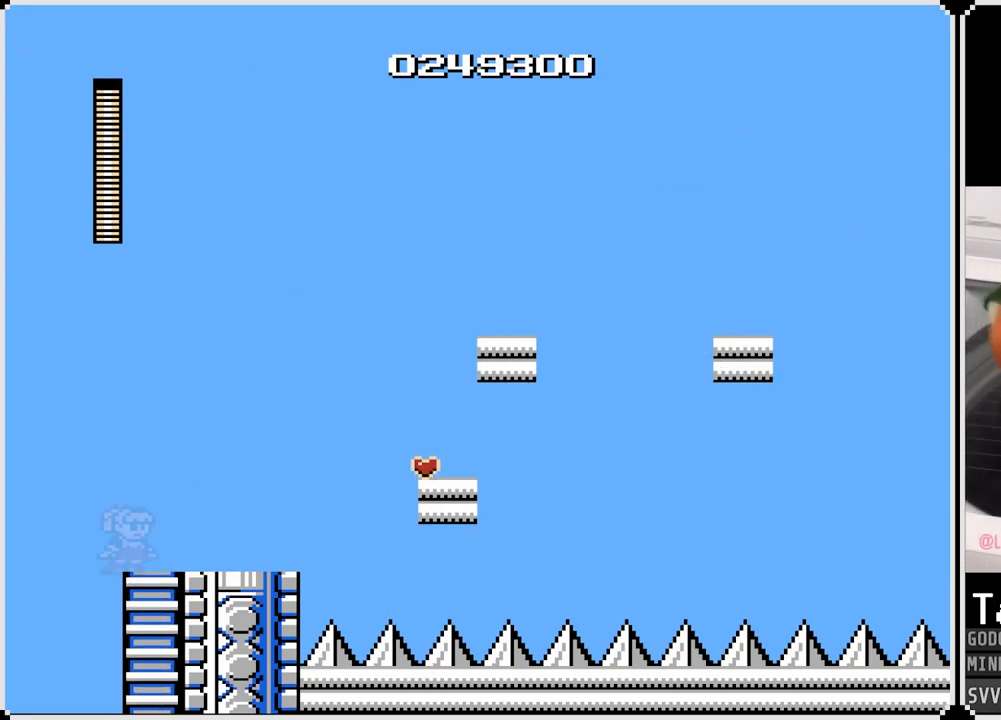
{"buttons": ["DPAD_RIGHT"], "left_stick": "center", "right_stick": "center", "events": []}
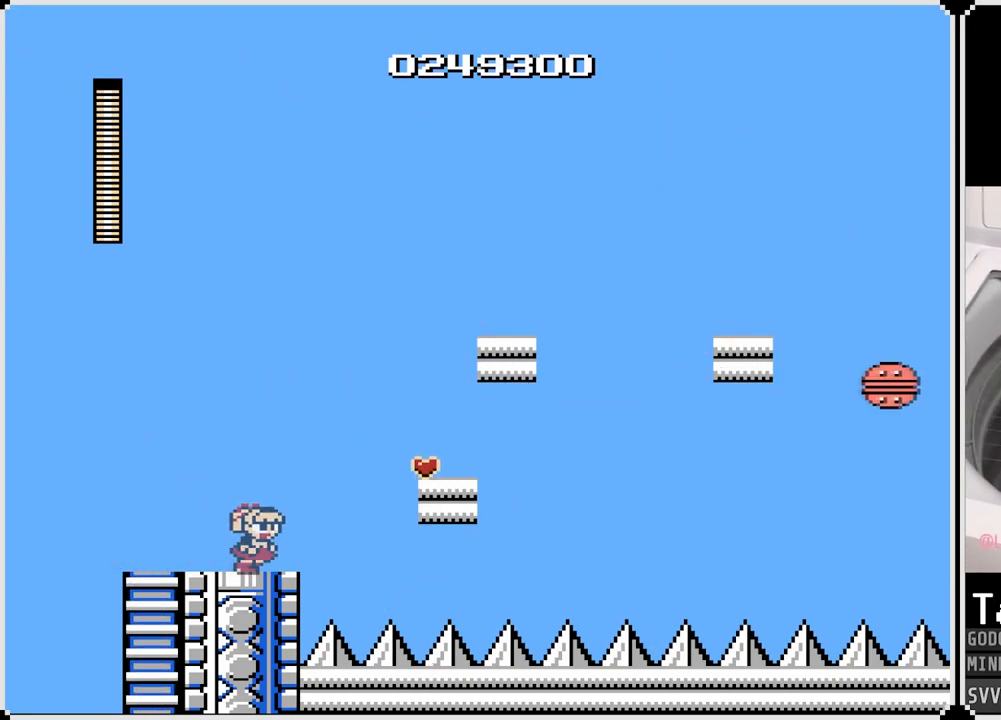
{"buttons": ["DPAD_RIGHT"], "left_stick": "center", "right_stick": "center", "events": [[33, "CROSS", "down"], [483, "CROSS", "up"]]}
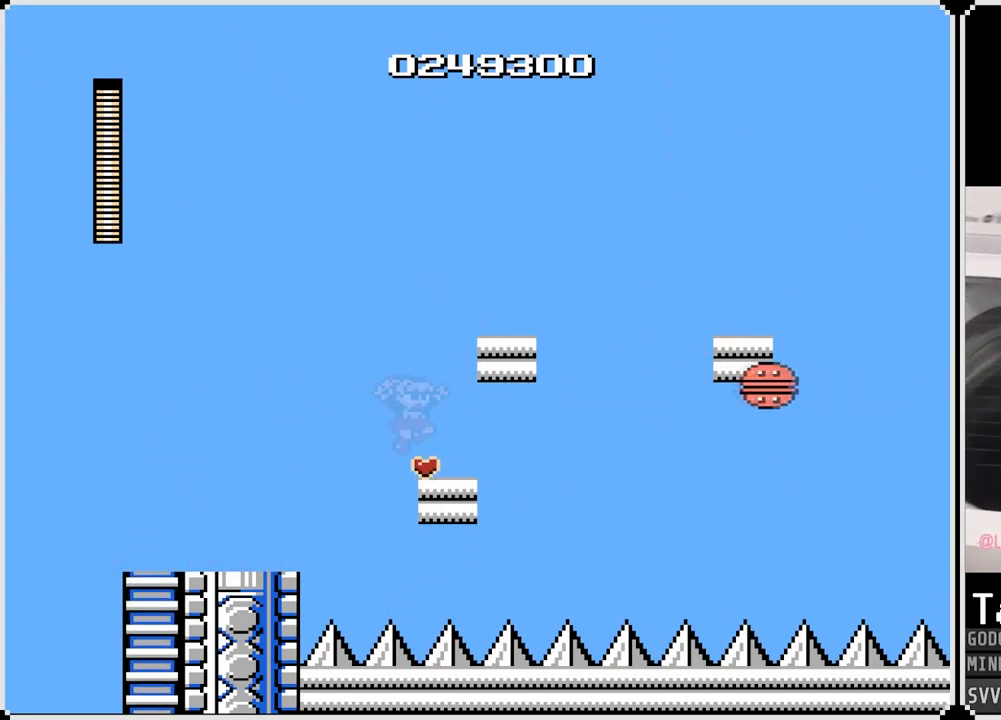
{"buttons": [], "left_stick": "center", "right_stick": "center", "events": [[83, "DPAD_RIGHT", "up"], [200, "CROSS", "down"], [250, "SQUARE", "down"], [317, "CROSS", "up"], [350, "SQUARE", "up"]]}
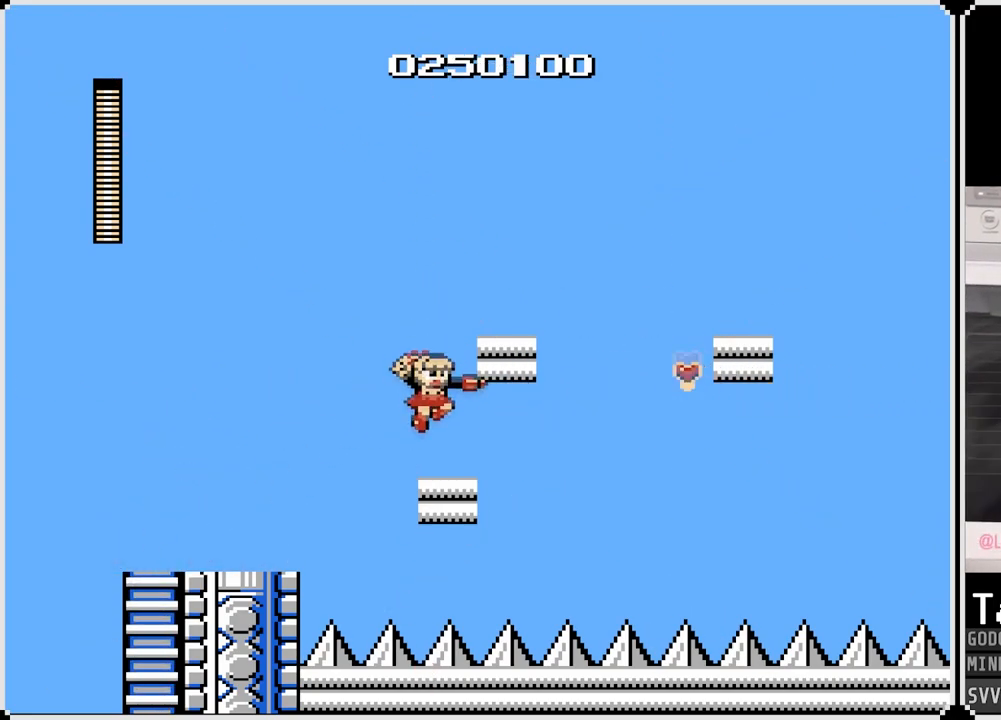
{"buttons": ["CROSS", "DPAD_RIGHT"], "left_stick": "center", "right_stick": "center", "events": [[350, "CROSS", "down"], [467, "DPAD_RIGHT", "down"]]}
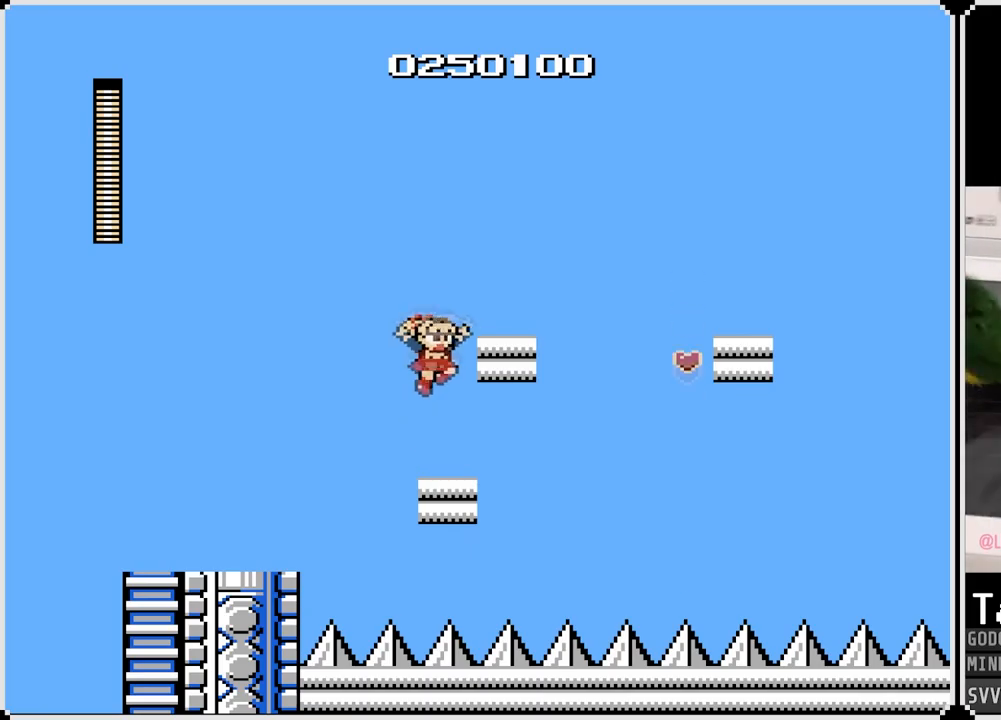
{"buttons": ["CROSS", "DPAD_RIGHT"], "left_stick": "center", "right_stick": "center", "events": [[150, "CROSS", "up"], [367, "CROSS", "down"]]}
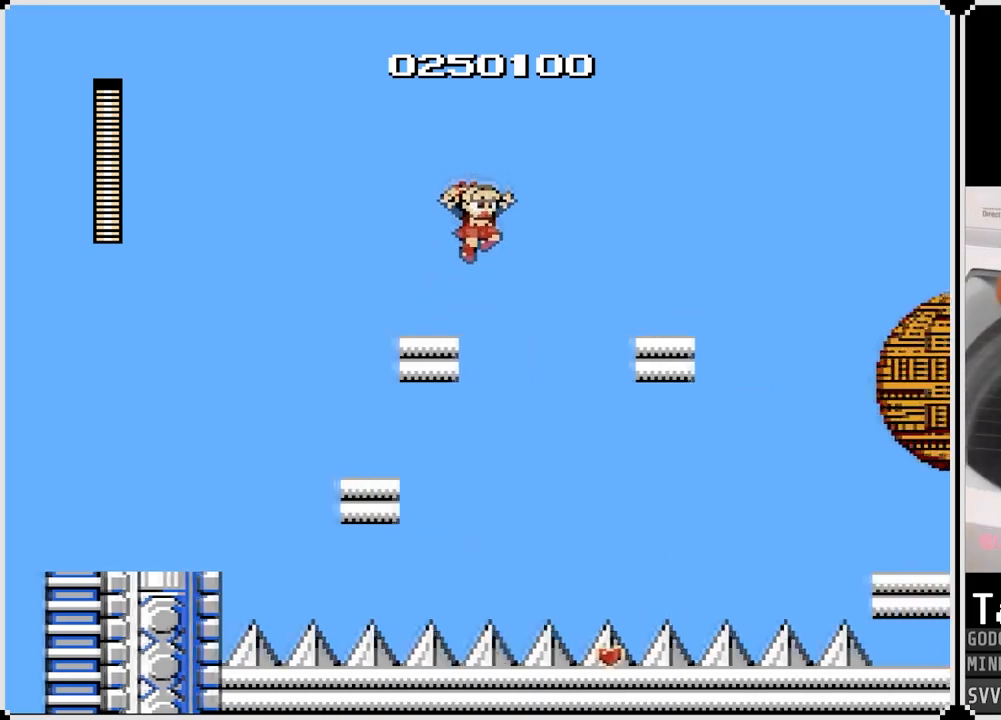
{"buttons": ["DPAD_RIGHT"], "left_stick": "center", "right_stick": "center", "events": [[467, "CROSS", "up"]]}
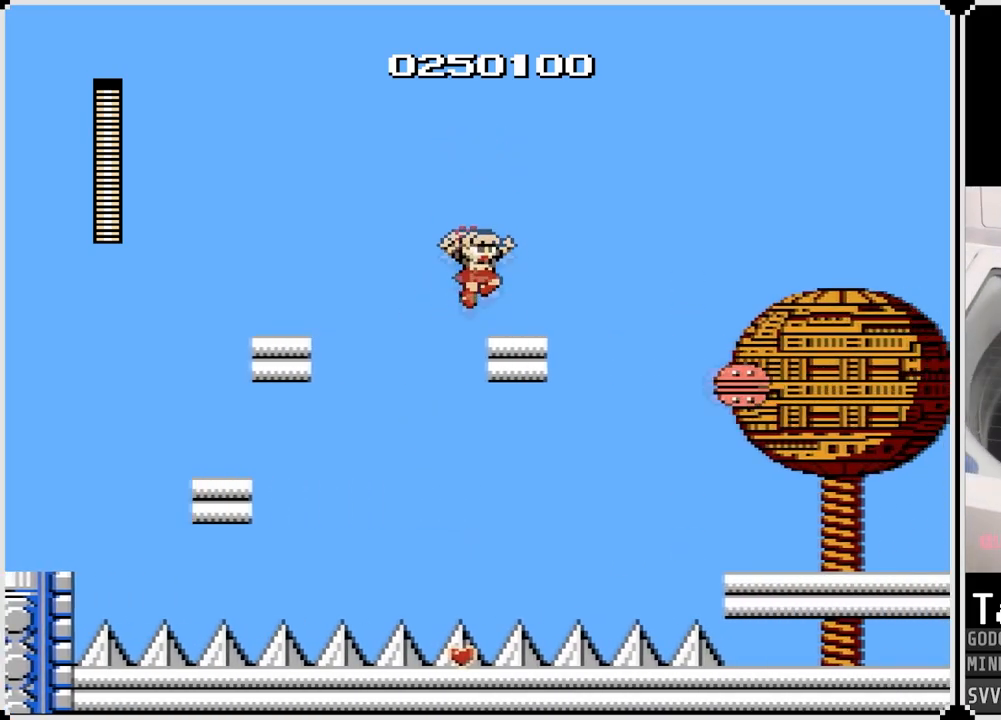
{"buttons": ["CROSS", "DPAD_RIGHT"], "left_stick": "center", "right_stick": "center", "events": [[167, "CROSS", "down"]]}